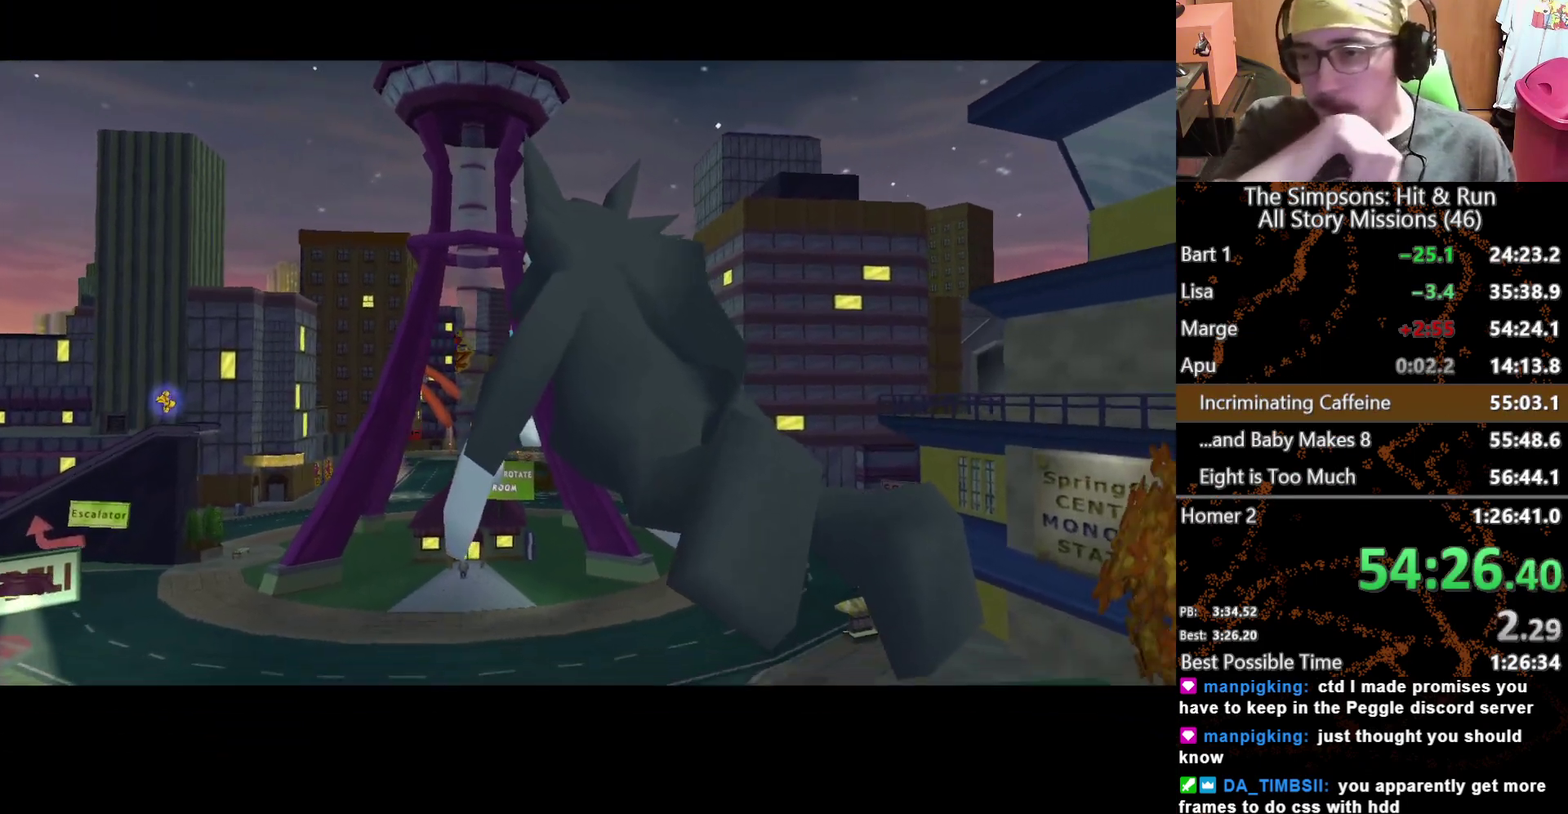
Gameplay with a controller (Xbox layout); each line is a JSON object with the inputs held at the frame after it. "events" lists button and stick changes between this image and that frame as [ms after this image, input, new state], when the widget could be followed in between. This overlay highlights the sticks when they move; stick clicks (L3) are not distinguishable. Not read: L3 R3 X.
{"buttons": [], "left_stick": "center", "right_stick": "center", "events": []}
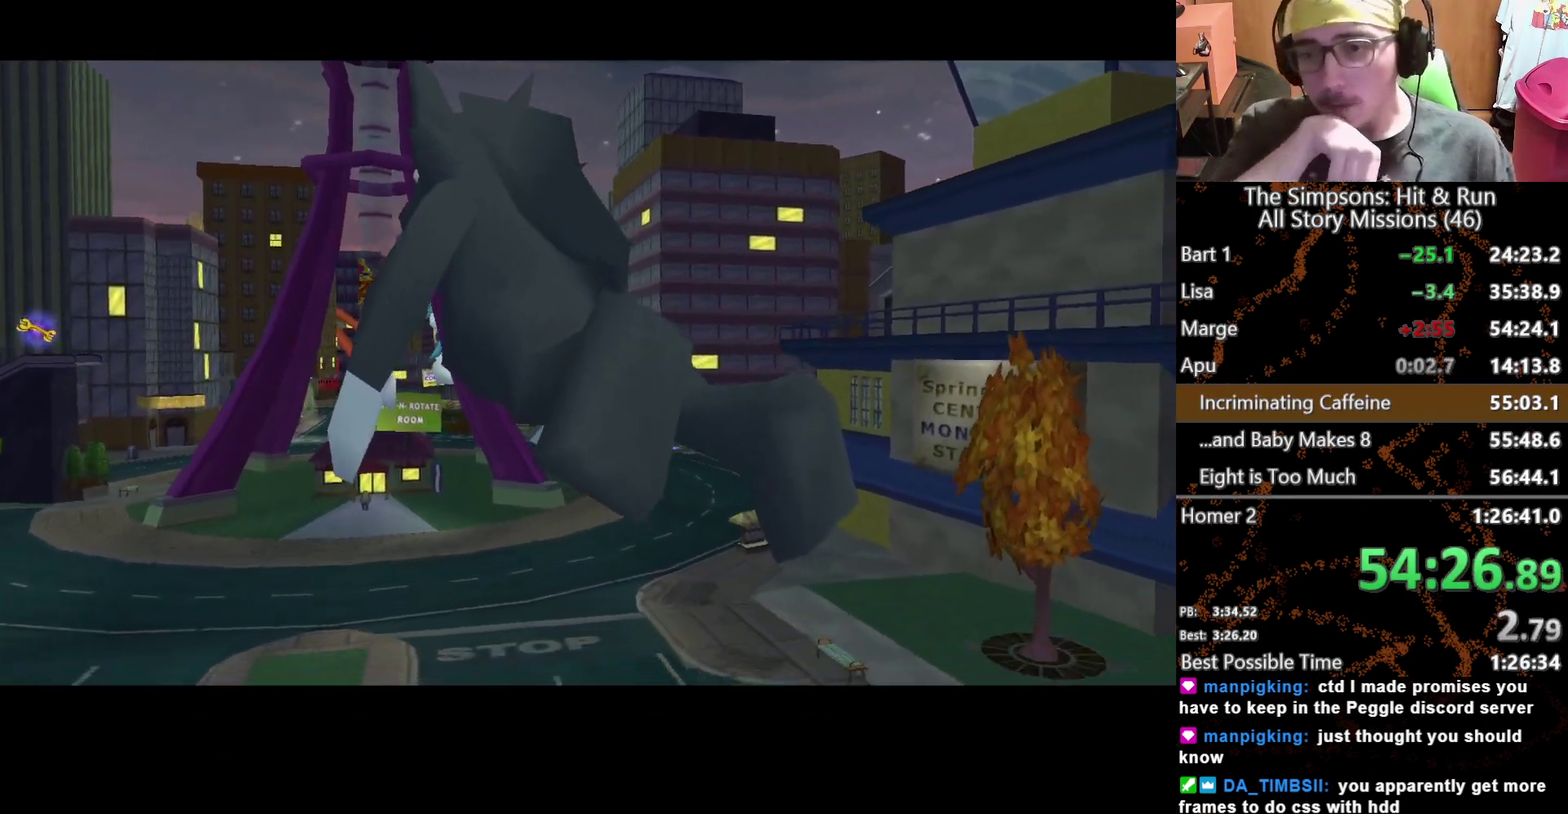
{"buttons": [], "left_stick": "center", "right_stick": "center", "events": []}
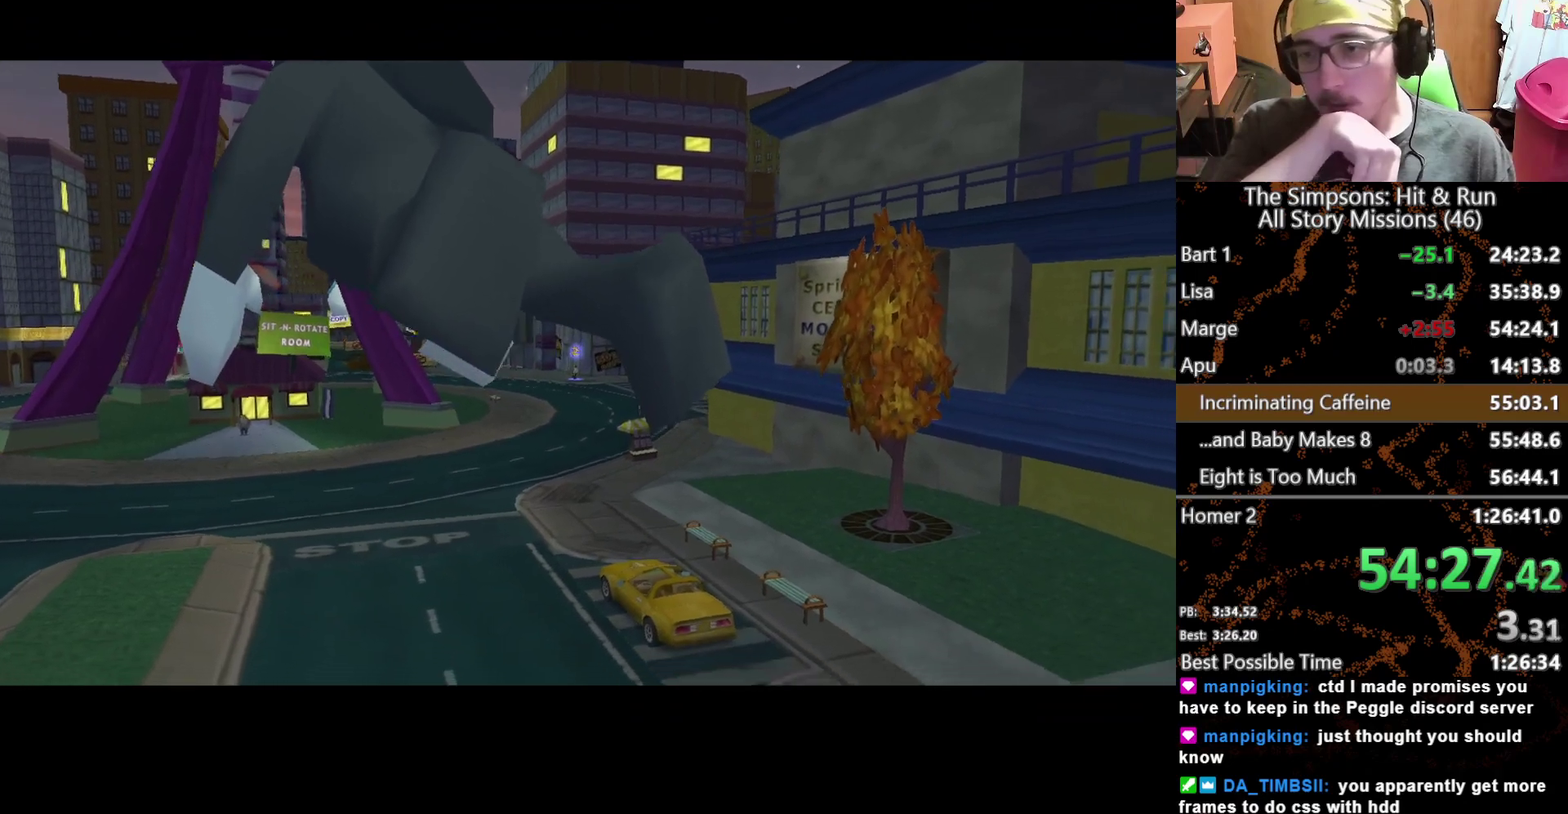
{"buttons": [], "left_stick": "center", "right_stick": "center", "events": []}
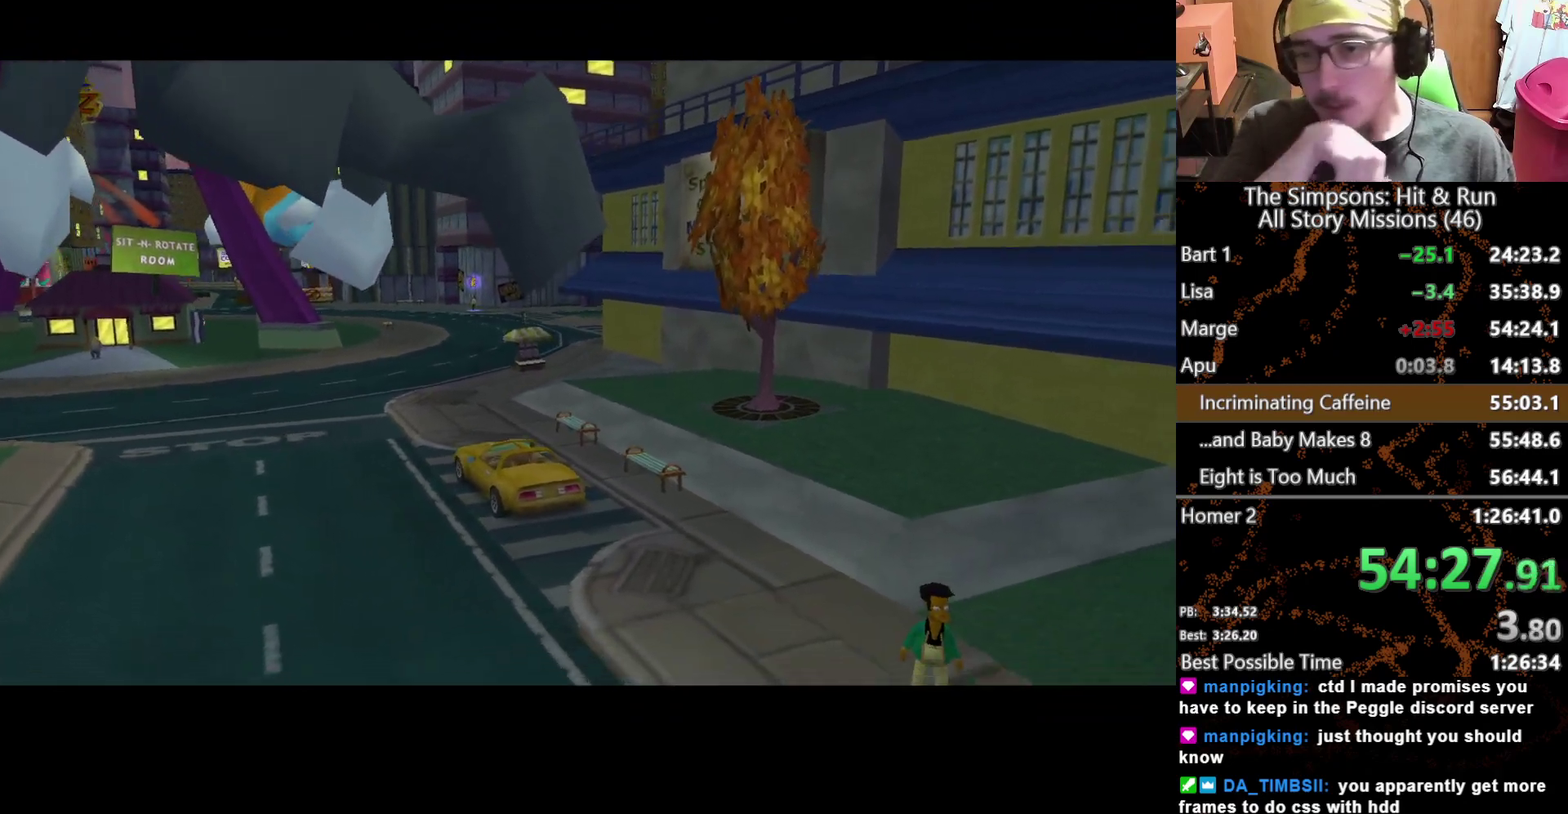
{"buttons": [], "left_stick": "center", "right_stick": "center", "events": []}
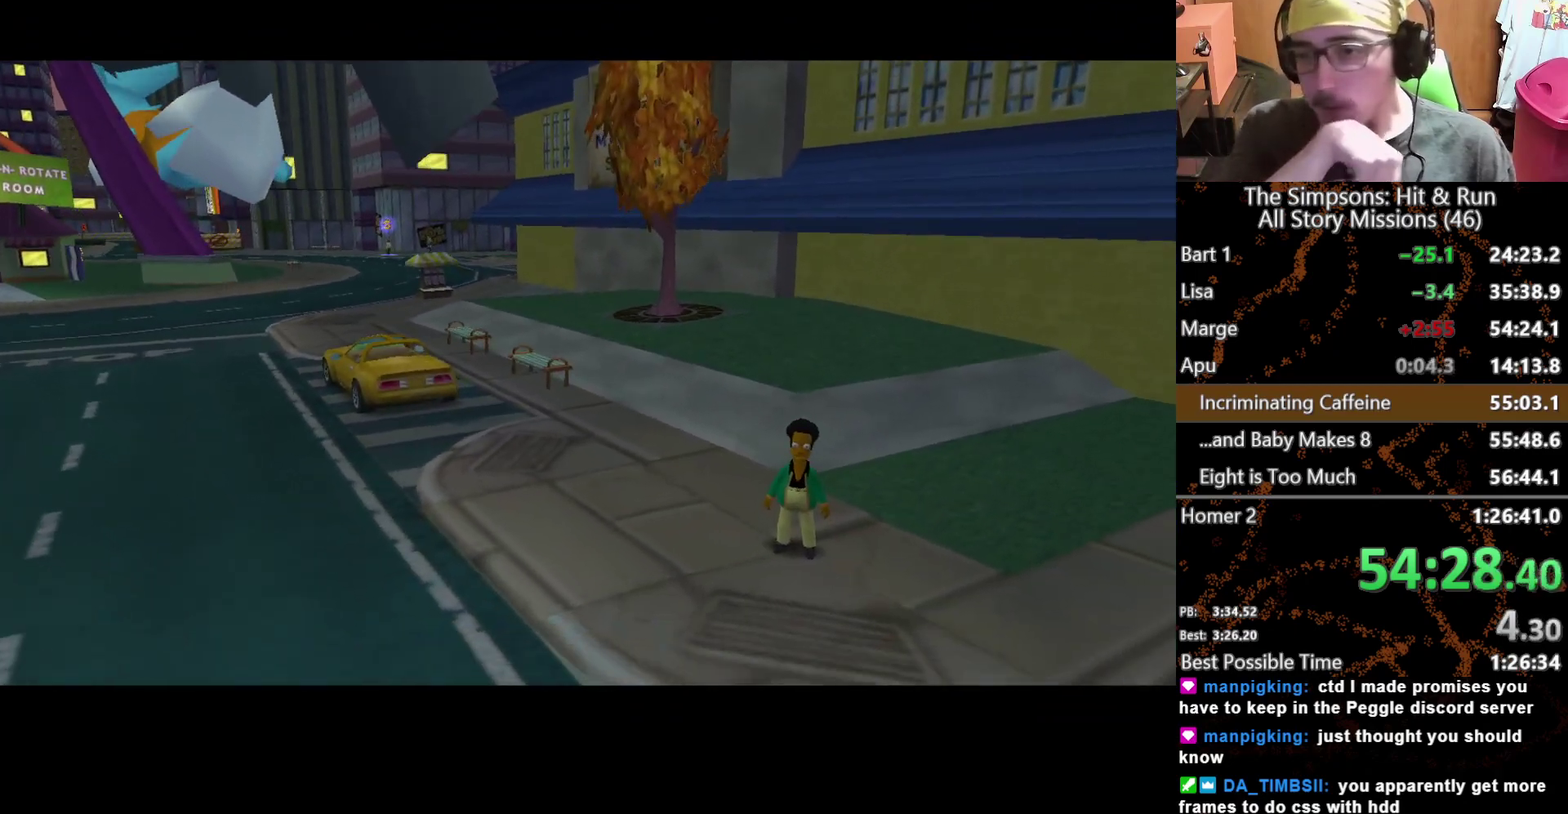
{"buttons": [], "left_stick": "up-left", "right_stick": "center", "events": [[33, "left_stick", "up-left"]]}
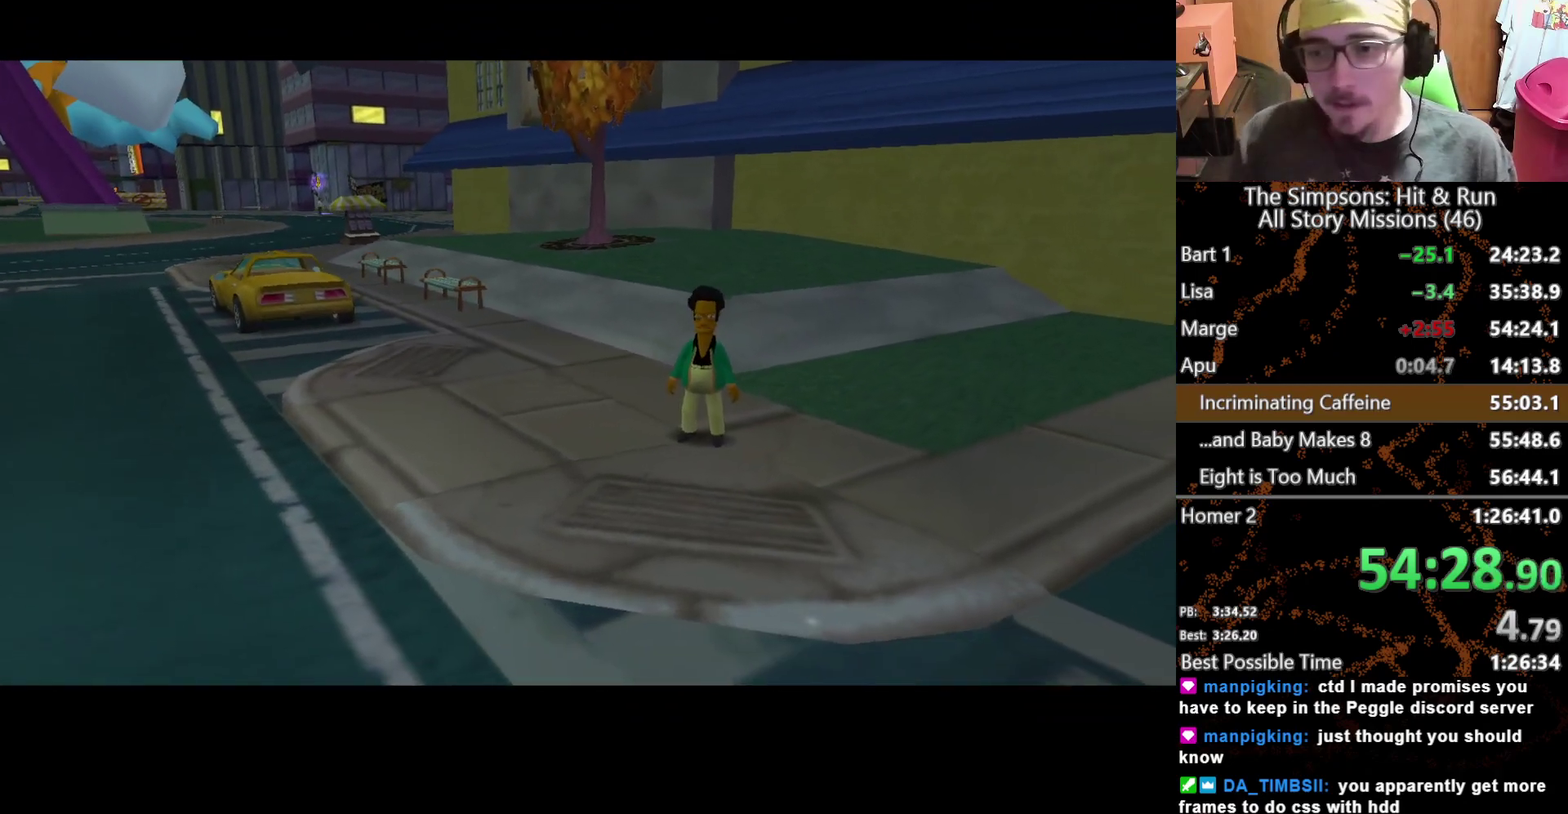
{"buttons": [], "left_stick": "up-left", "right_stick": "center", "events": [[33, "left_stick", "down-right"], [100, "left_stick", "up-left"]]}
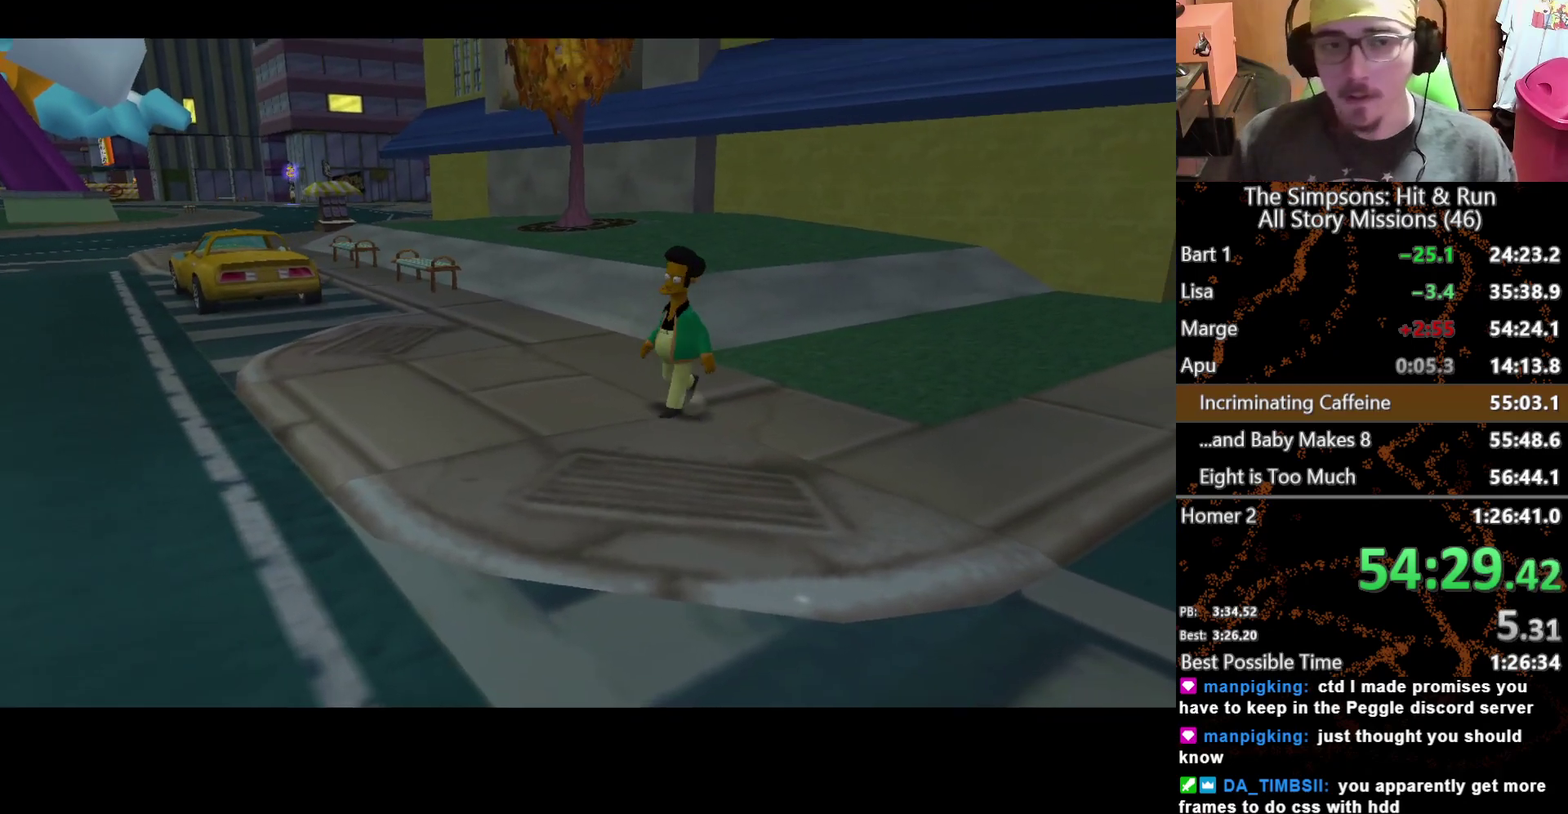
{"buttons": [], "left_stick": "up-left", "right_stick": "center", "events": []}
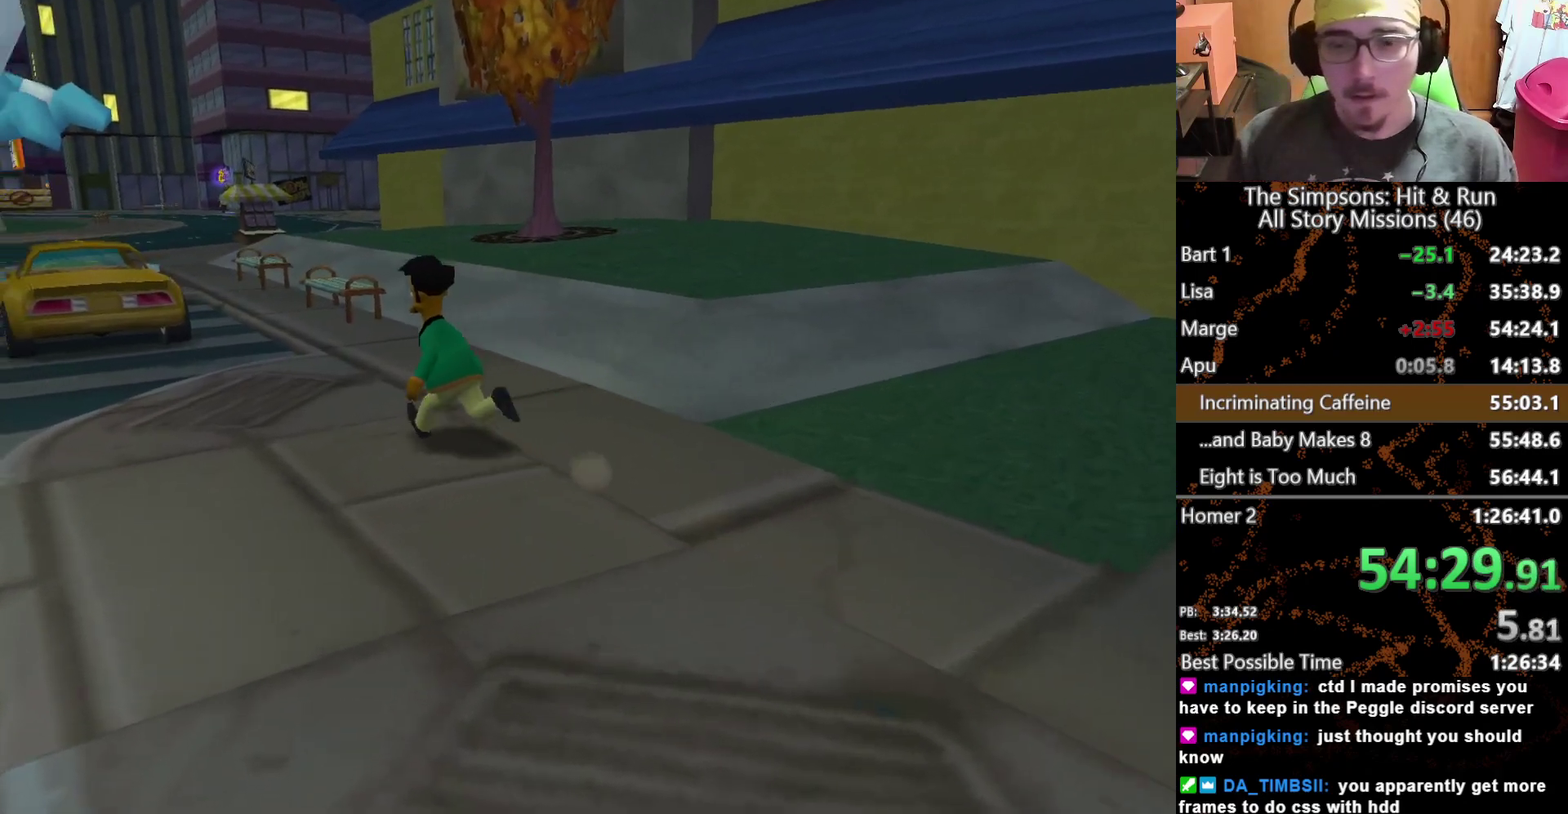
{"buttons": [], "left_stick": "up-left", "right_stick": "center", "events": []}
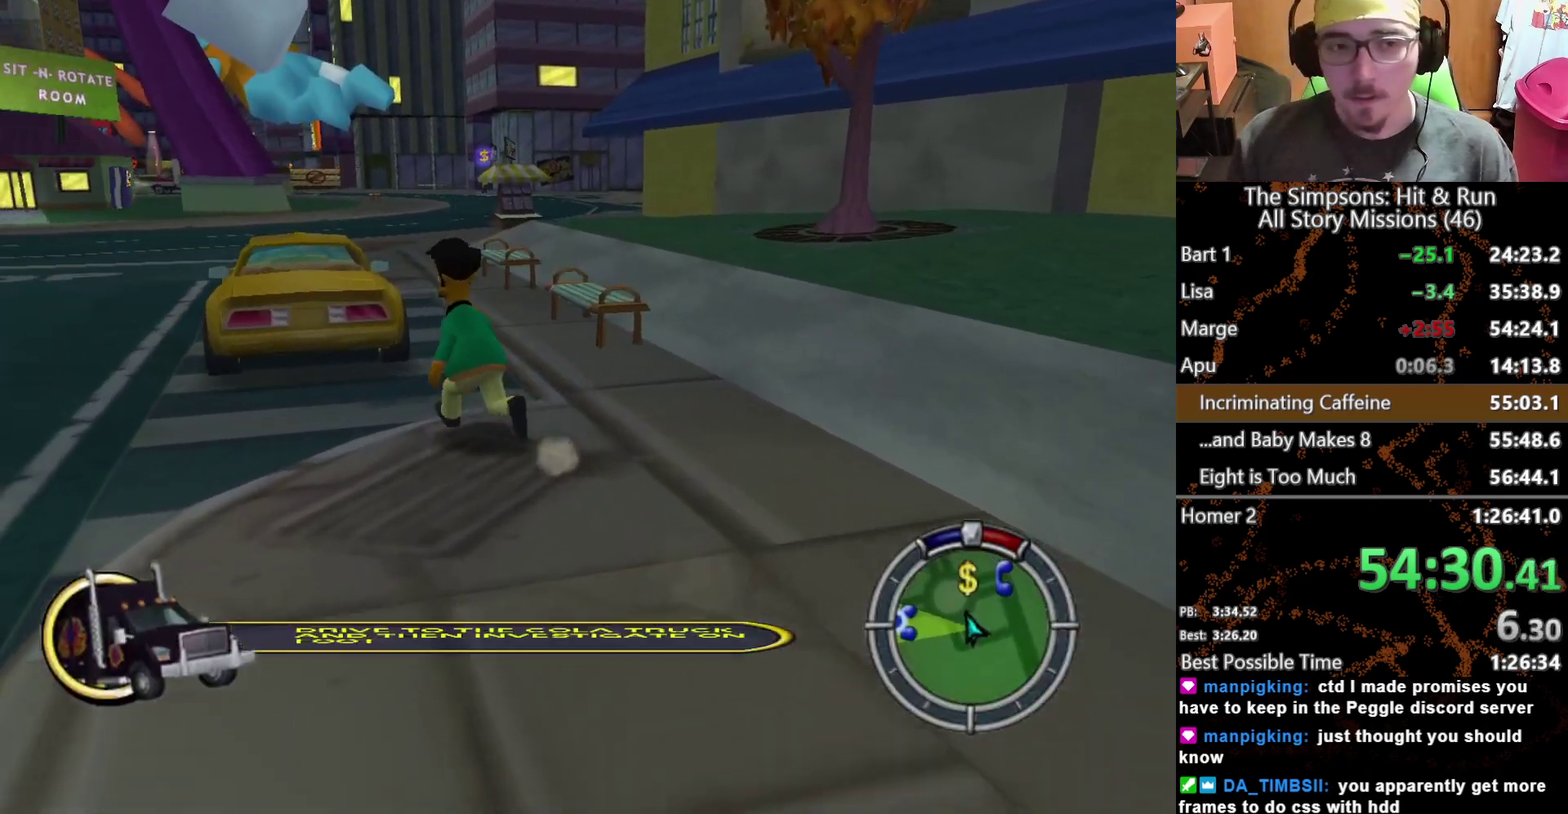
{"buttons": [], "left_stick": "up", "right_stick": "center", "events": [[17, "A", "down"], [150, "A", "up"], [383, "left_stick", "up"]]}
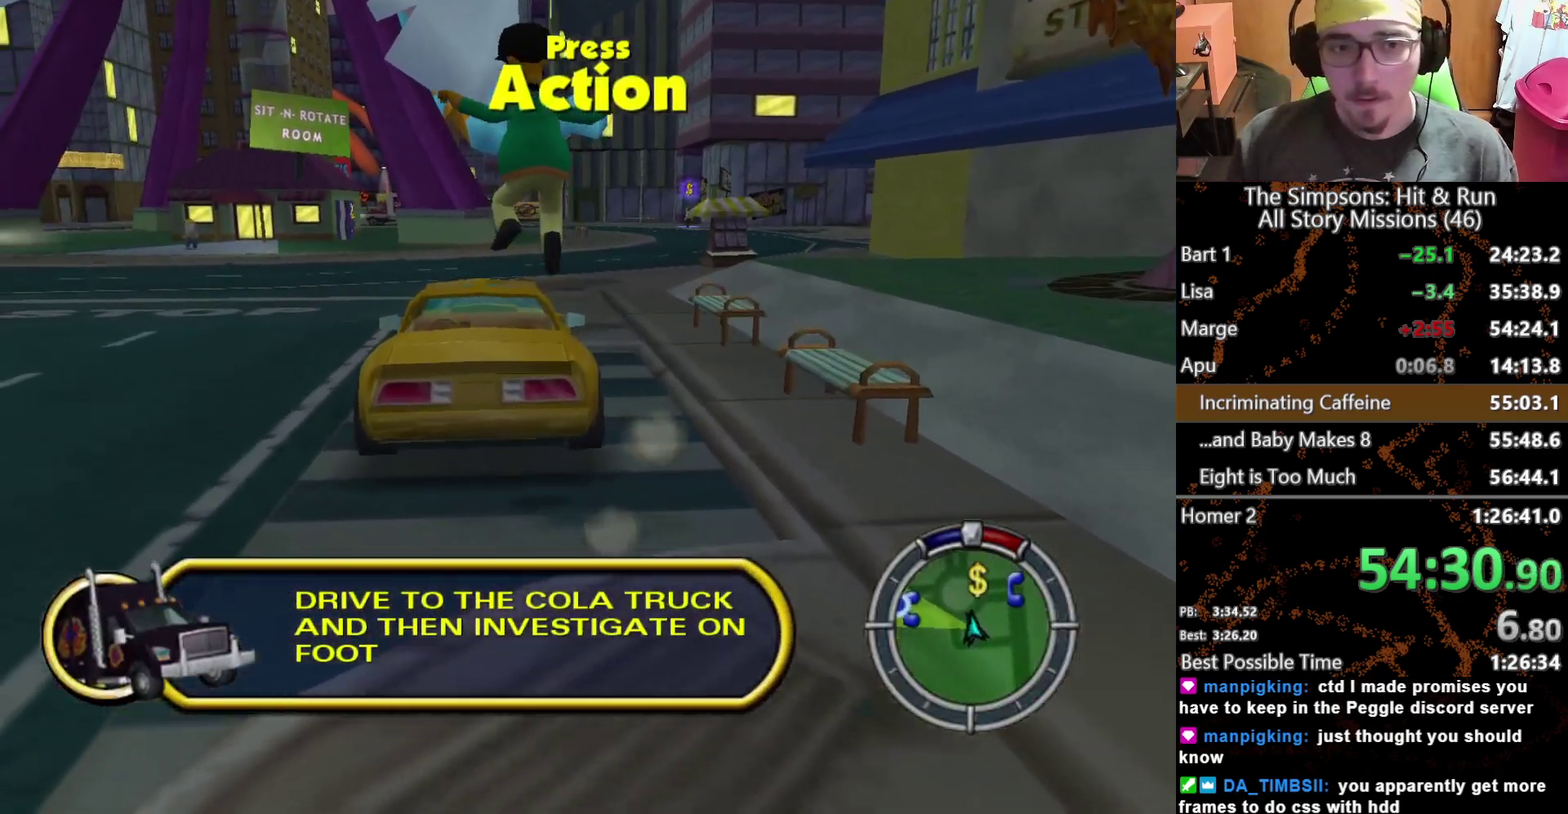
{"buttons": ["L2"], "left_stick": "center", "right_stick": "center", "events": [[317, "Y", "down"], [383, "L2", "down"], [417, "Y", "up"], [500, "left_stick", "center"]]}
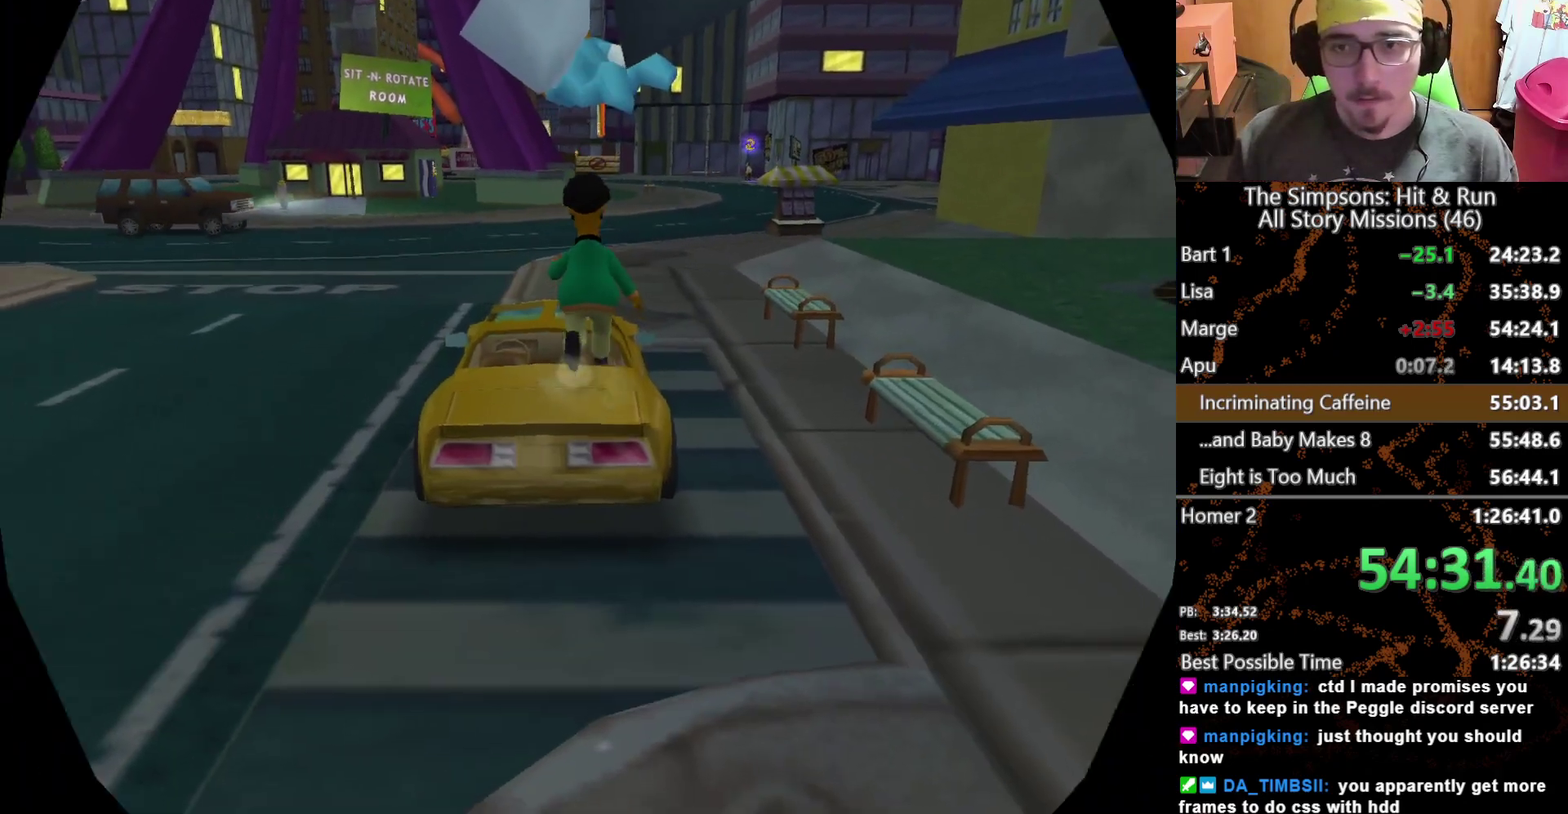
{"buttons": [], "left_stick": "center", "right_stick": "center", "events": [[433, "L2", "up"]]}
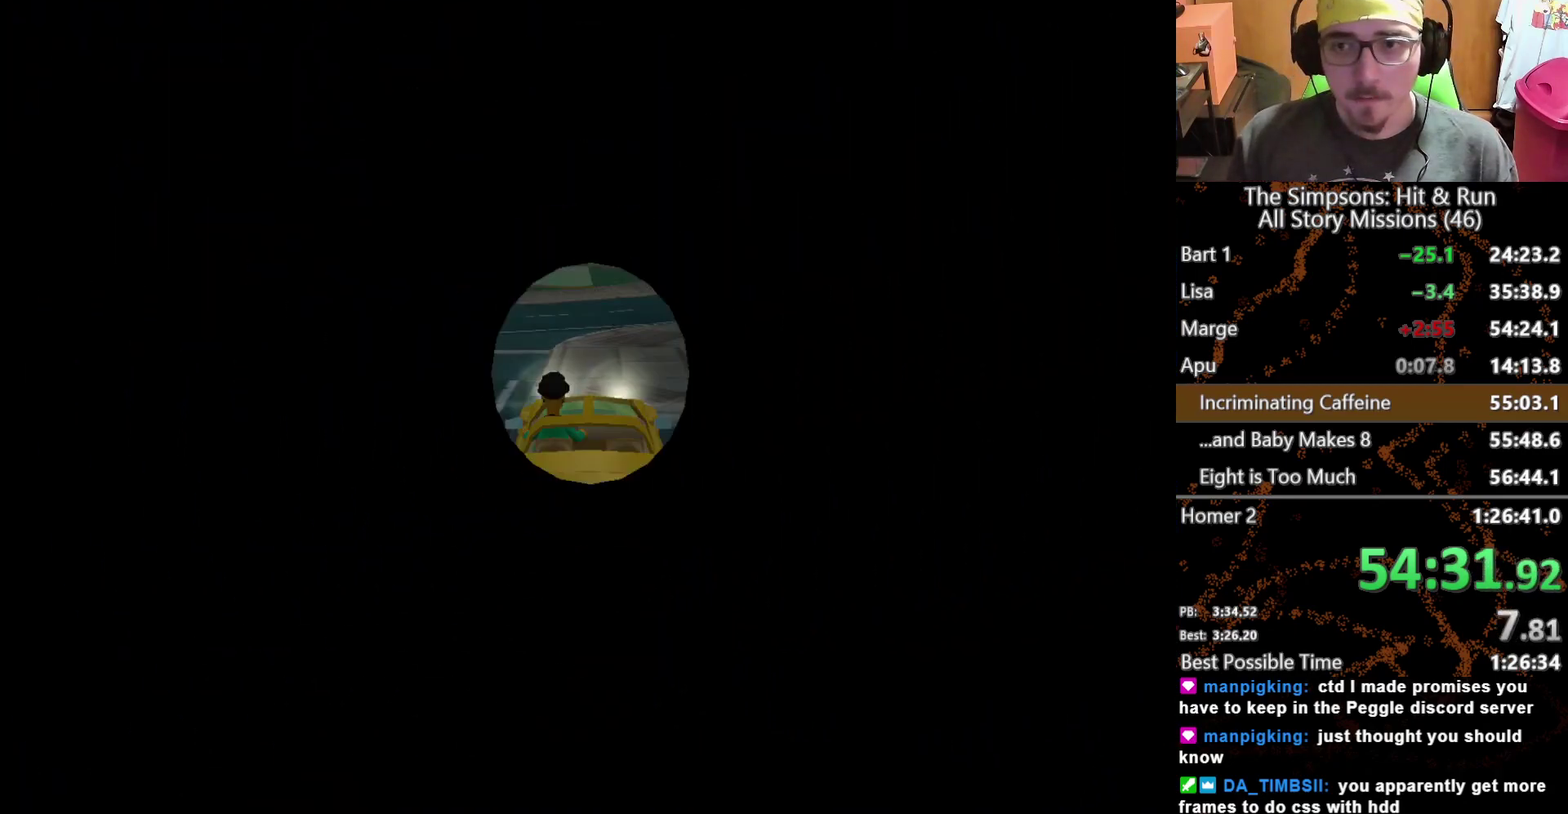
{"buttons": [], "left_stick": "center", "right_stick": "center", "events": [[67, "left_stick", "left"], [317, "left_stick", "center"]]}
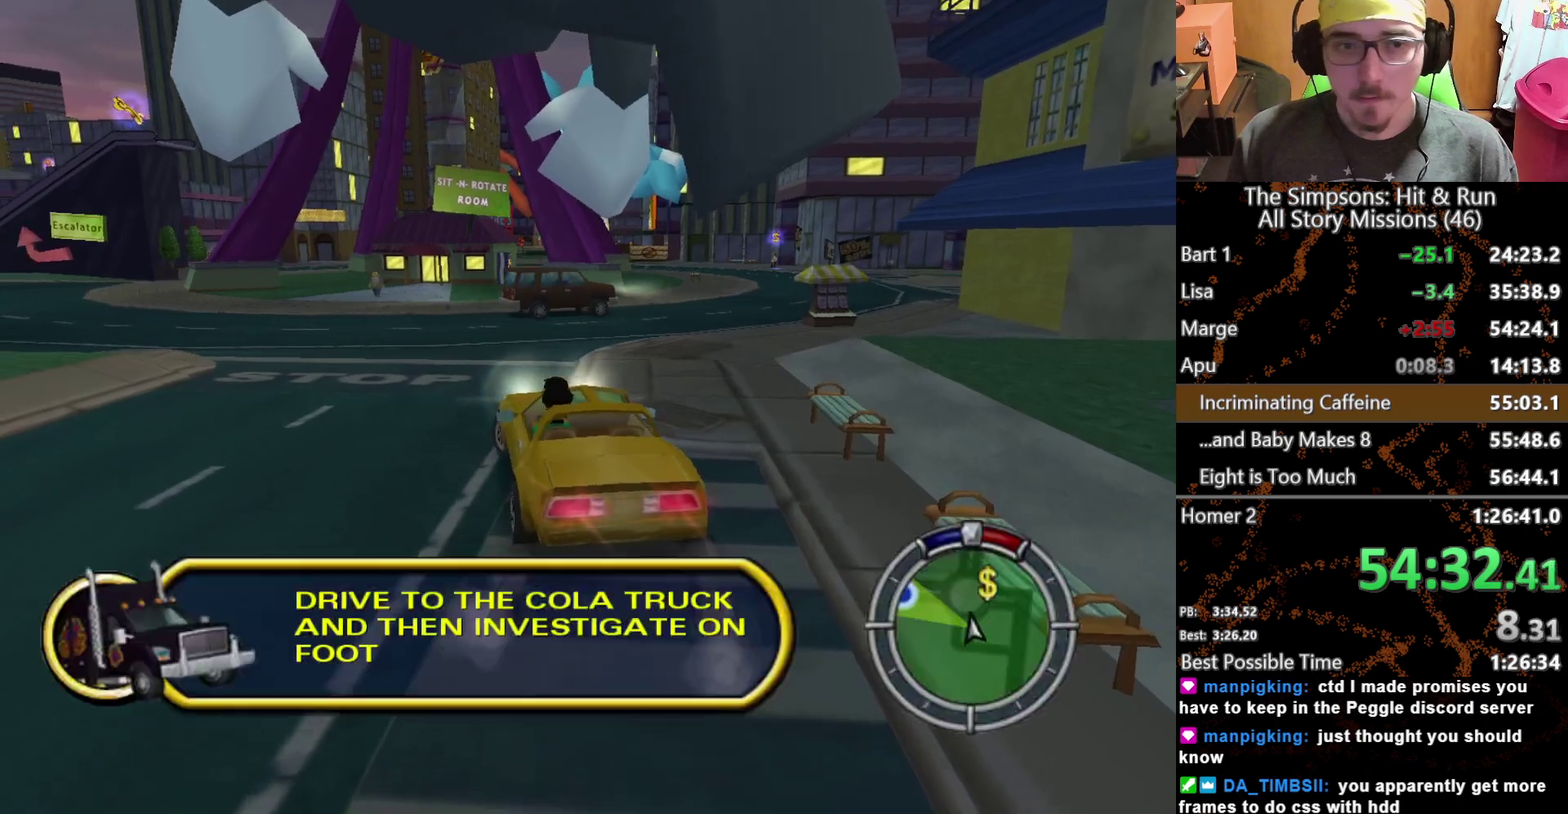
{"buttons": [], "left_stick": "center", "right_stick": "center", "events": [[267, "left_stick", "right"], [400, "left_stick", "center"]]}
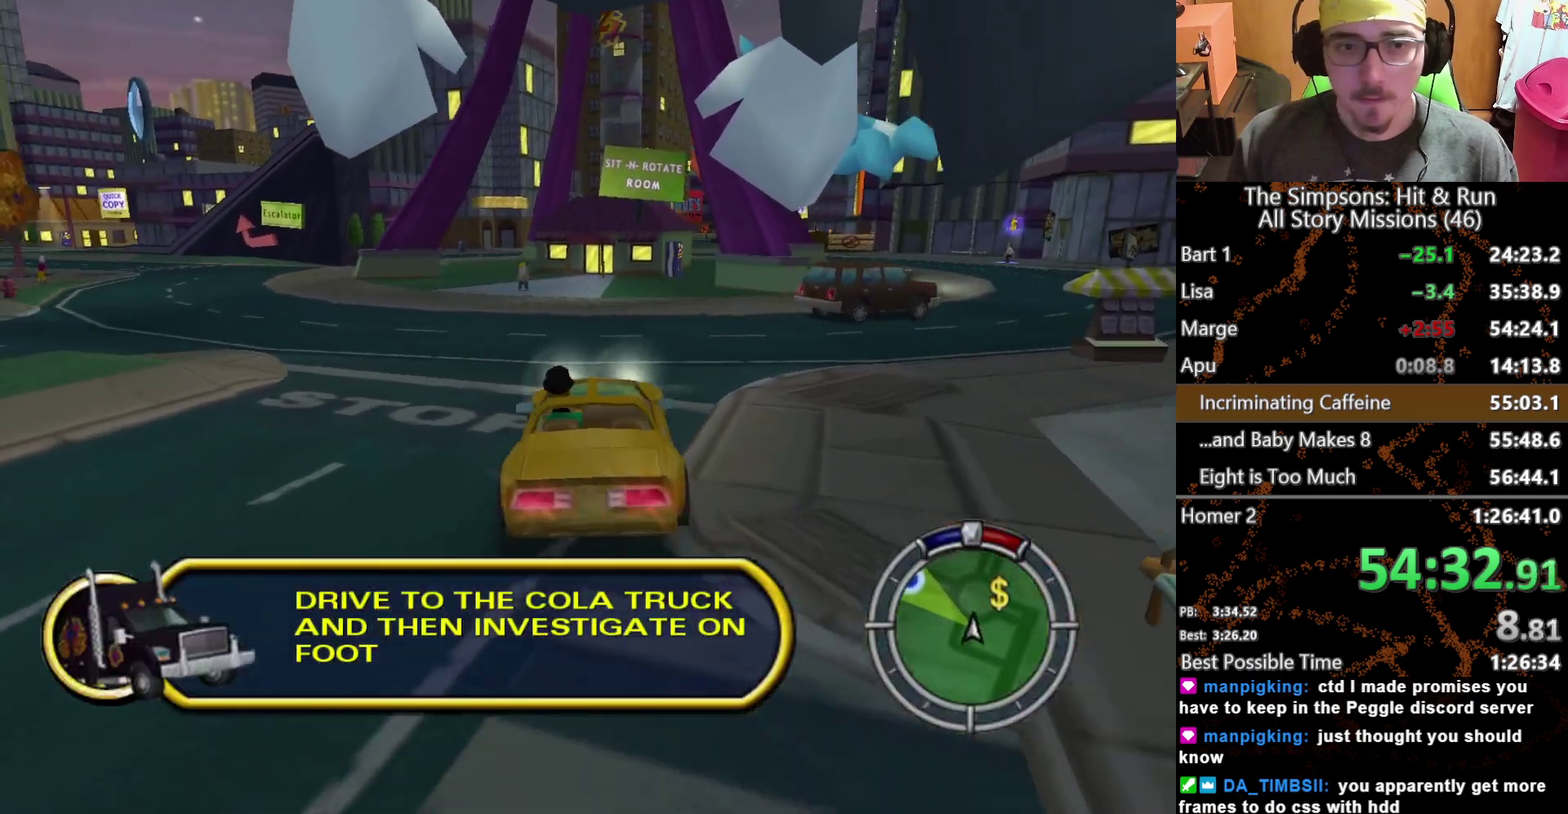
{"buttons": [], "left_stick": "center", "right_stick": "center", "events": []}
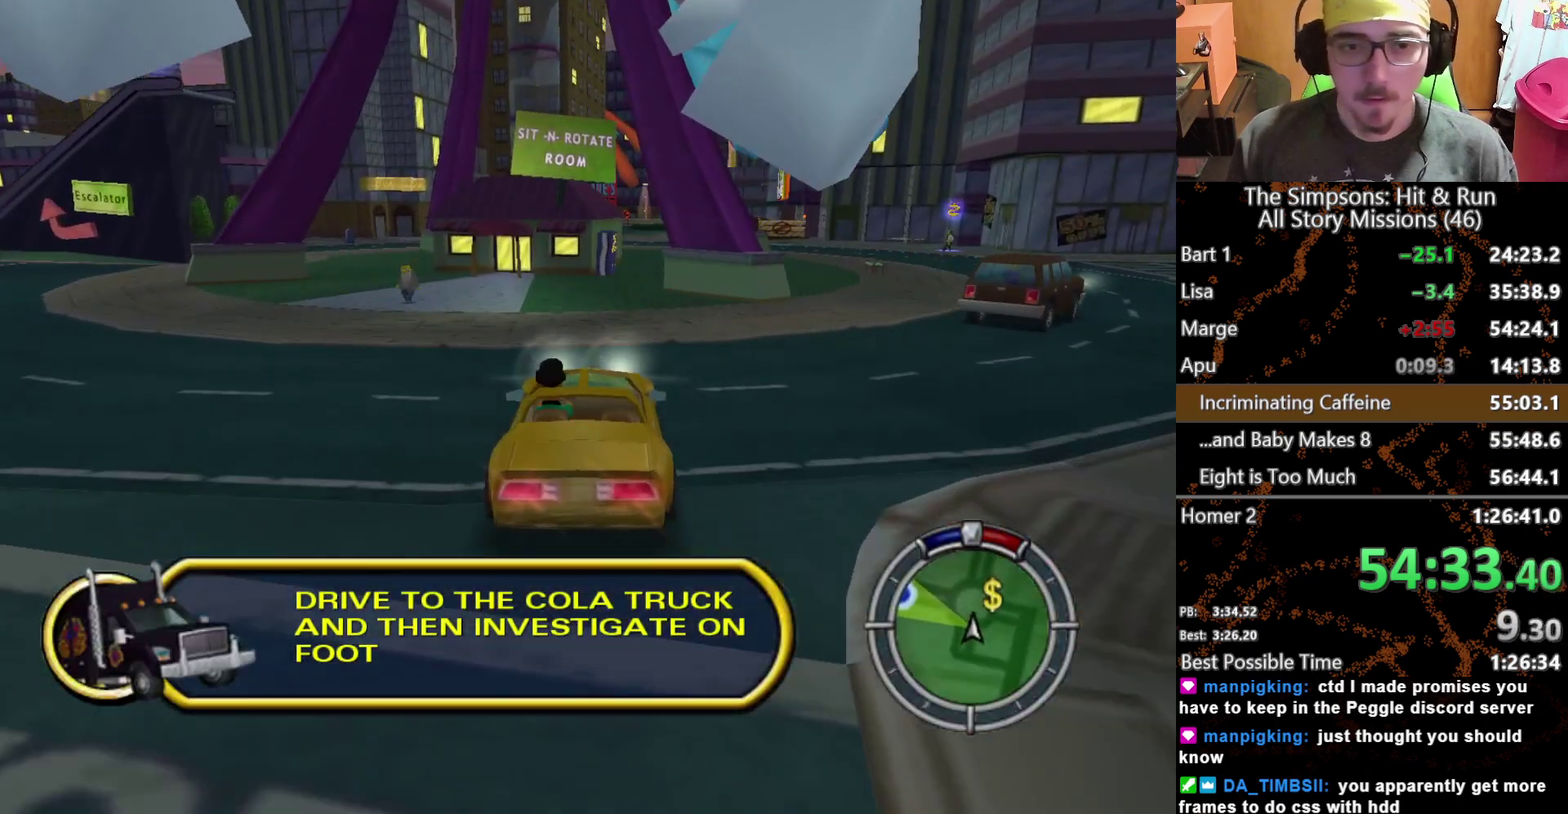
{"buttons": [], "left_stick": "center", "right_stick": "center", "events": [[167, "left_stick", "right"], [267, "left_stick", "center"]]}
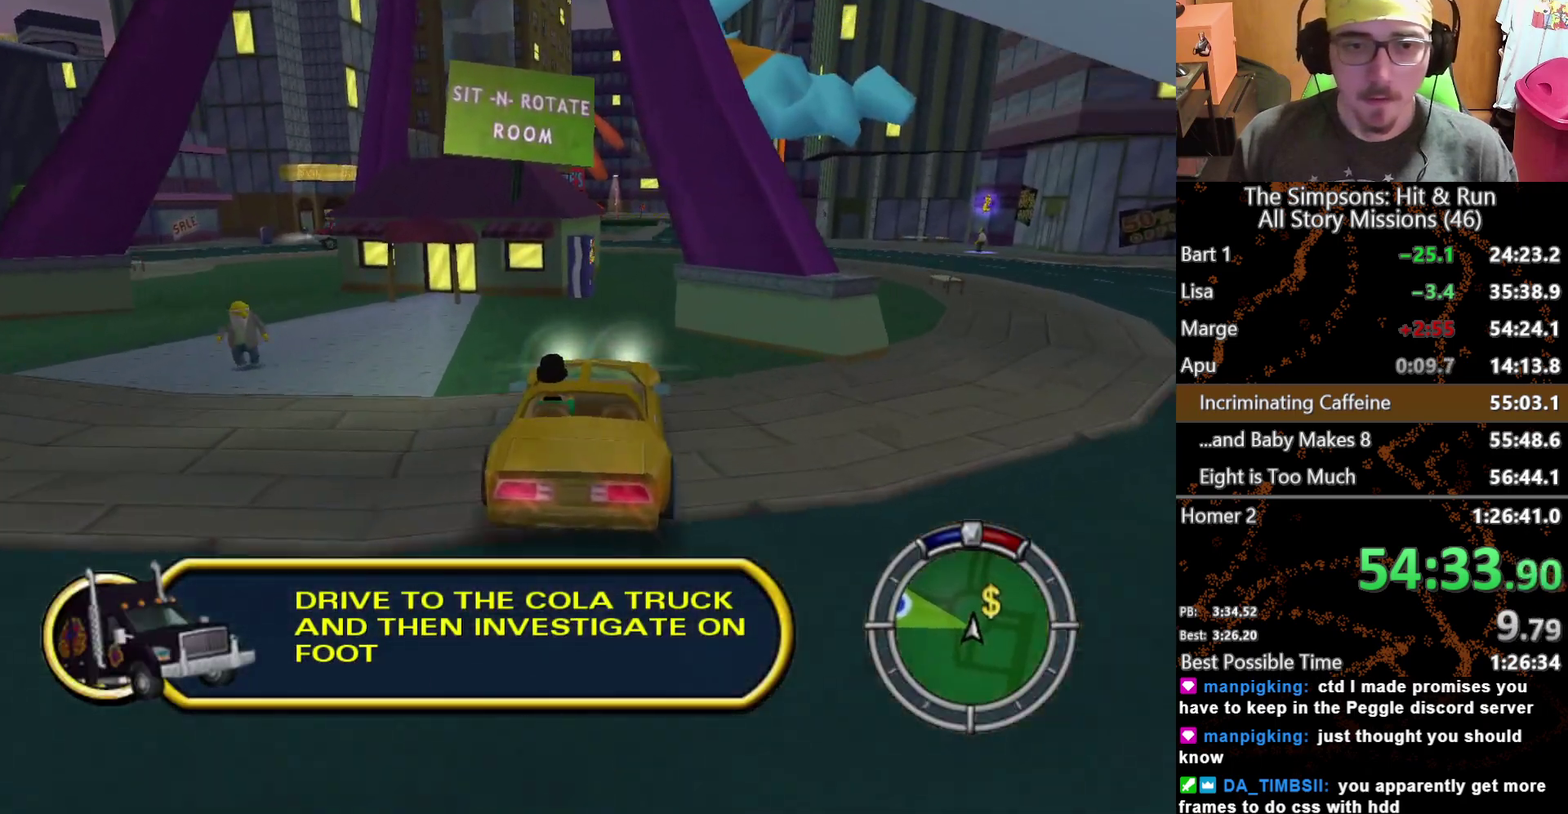
{"buttons": [], "left_stick": "right", "right_stick": "center", "events": [[250, "left_stick", "left"], [367, "left_stick", "center"], [483, "left_stick", "right"]]}
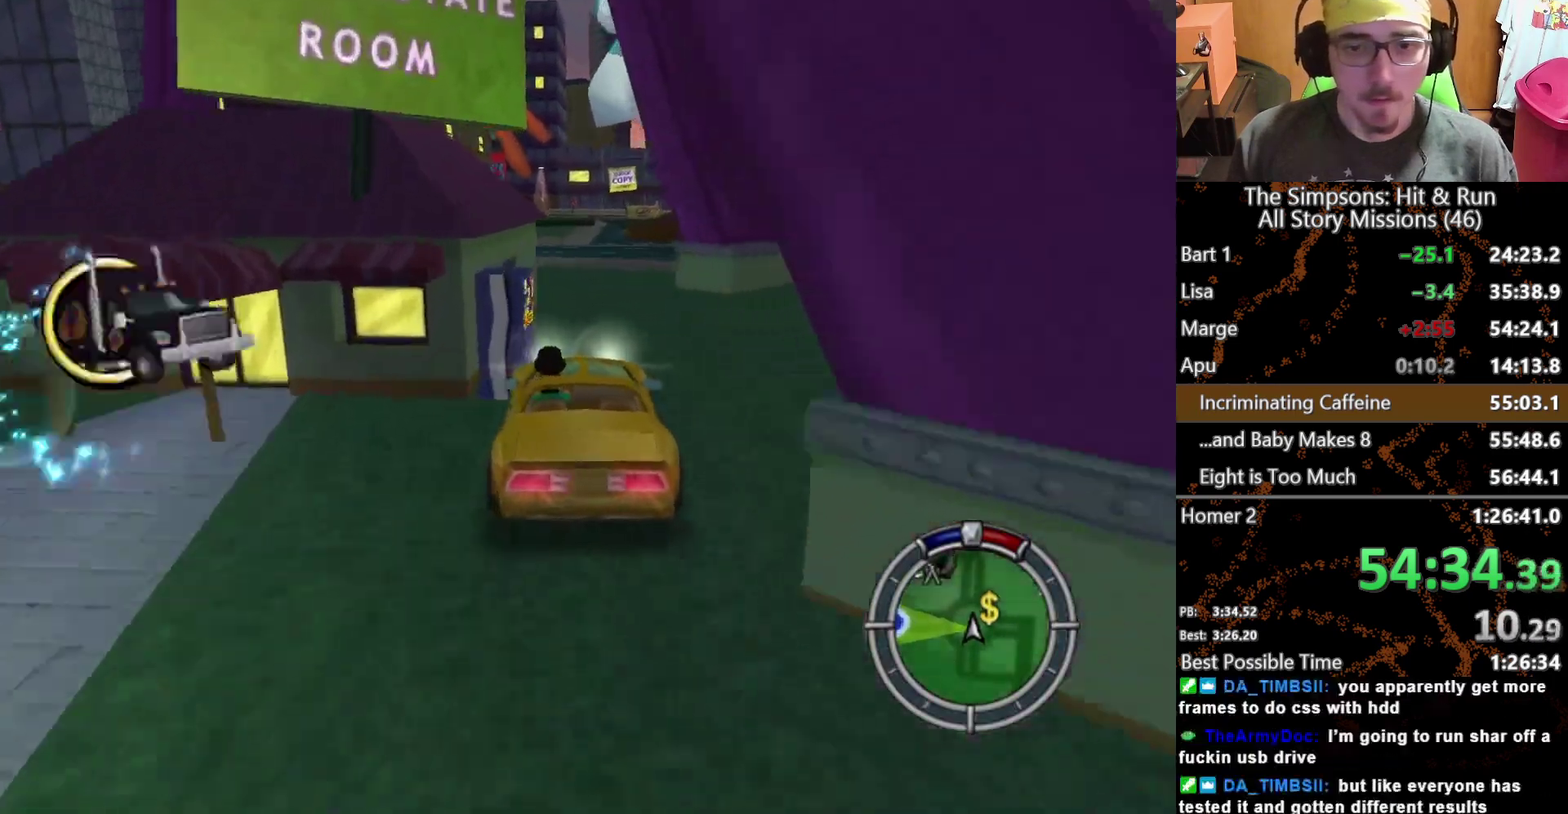
{"buttons": [], "left_stick": "center", "right_stick": "center", "events": [[100, "L1", "down"], [100, "left_stick", "center"], [200, "L1", "up"]]}
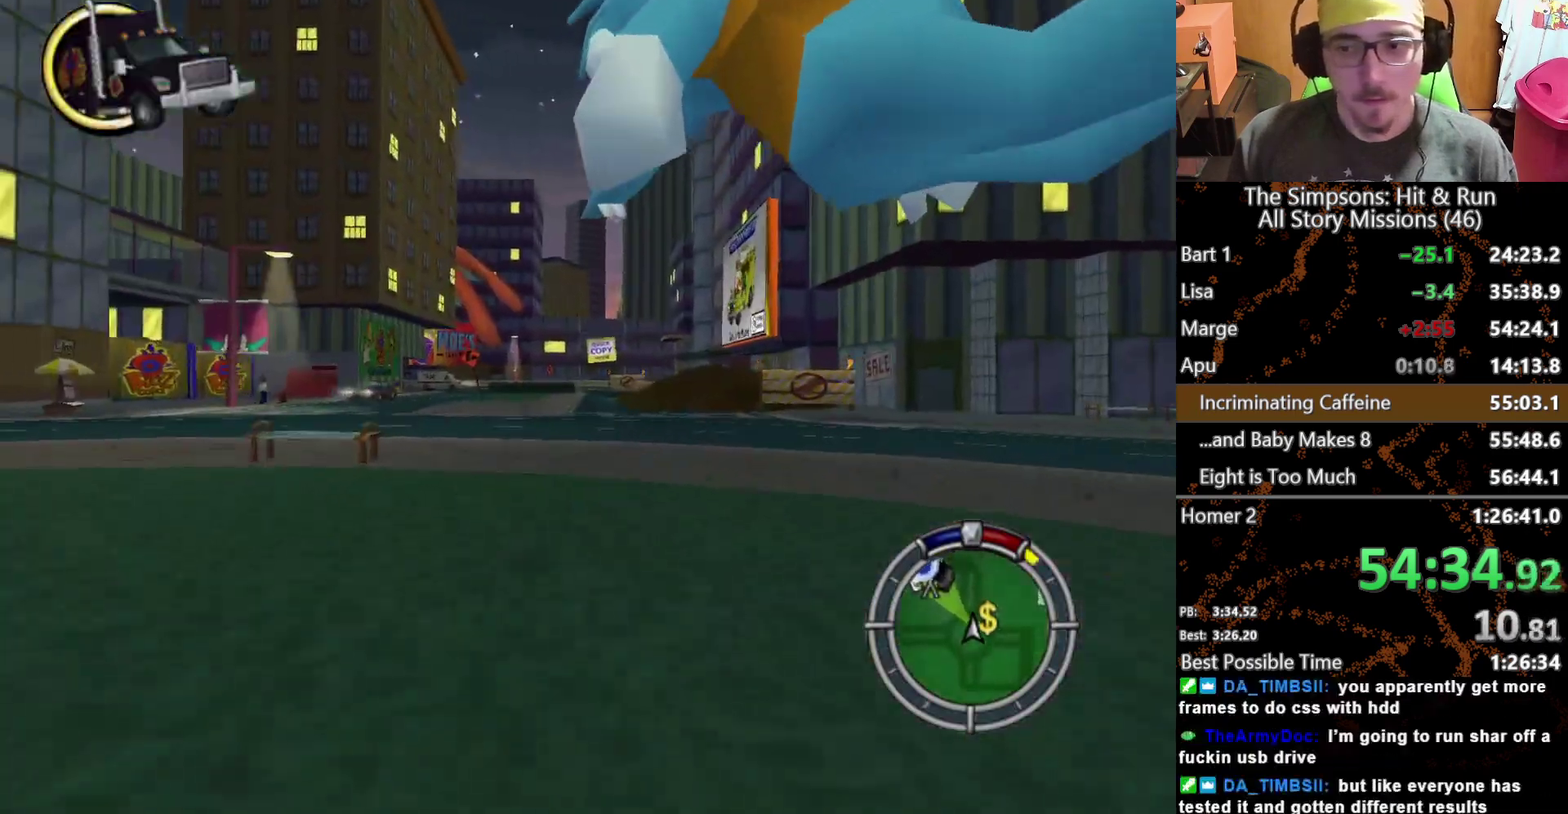
{"buttons": [], "left_stick": "right", "right_stick": "center", "events": [[450, "left_stick", "right"]]}
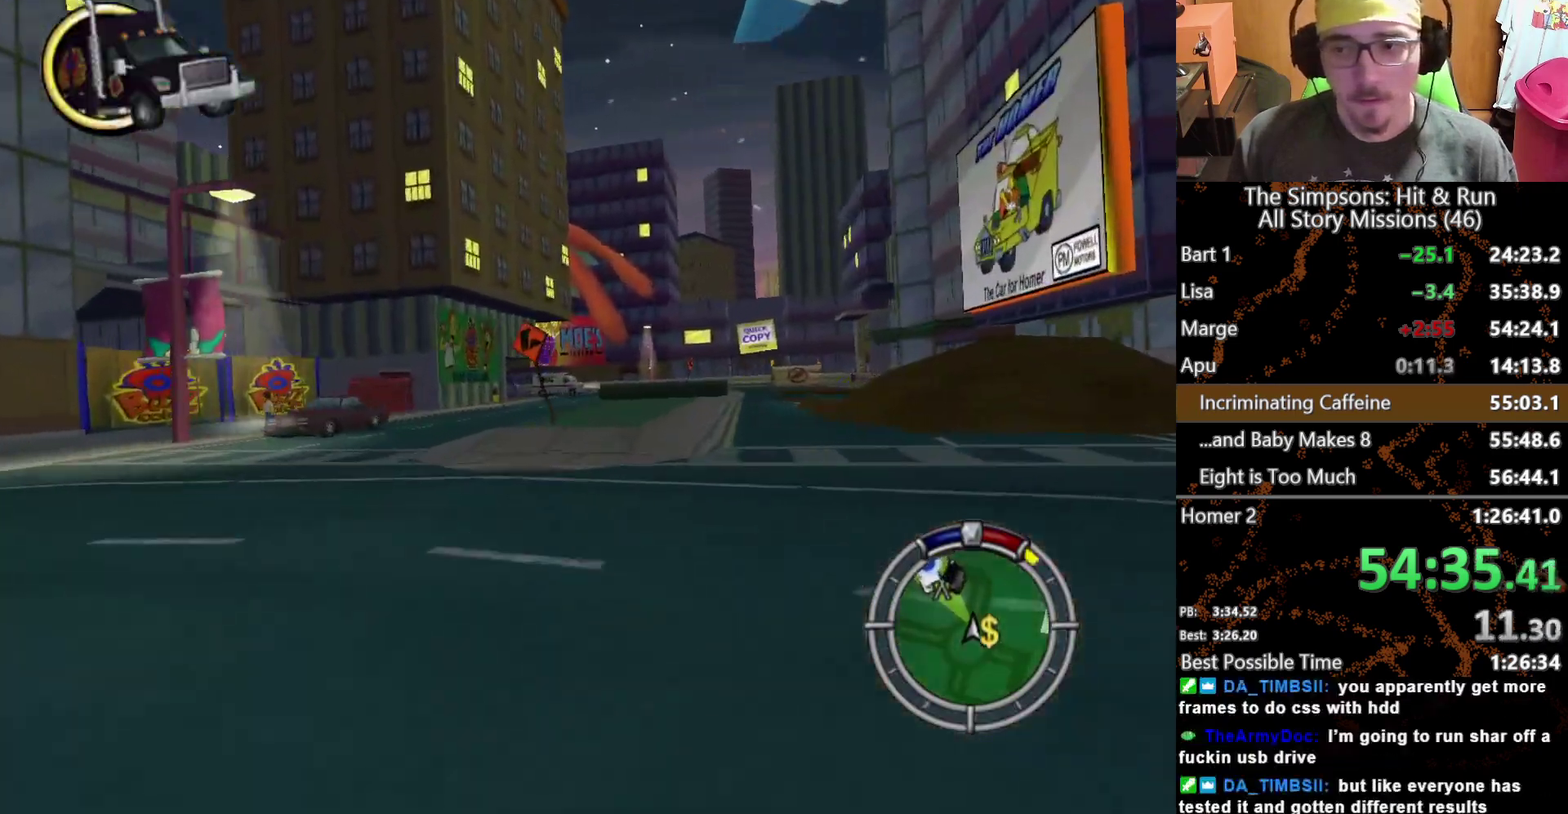
{"buttons": [], "left_stick": "center", "right_stick": "center", "events": [[117, "left_stick", "center"]]}
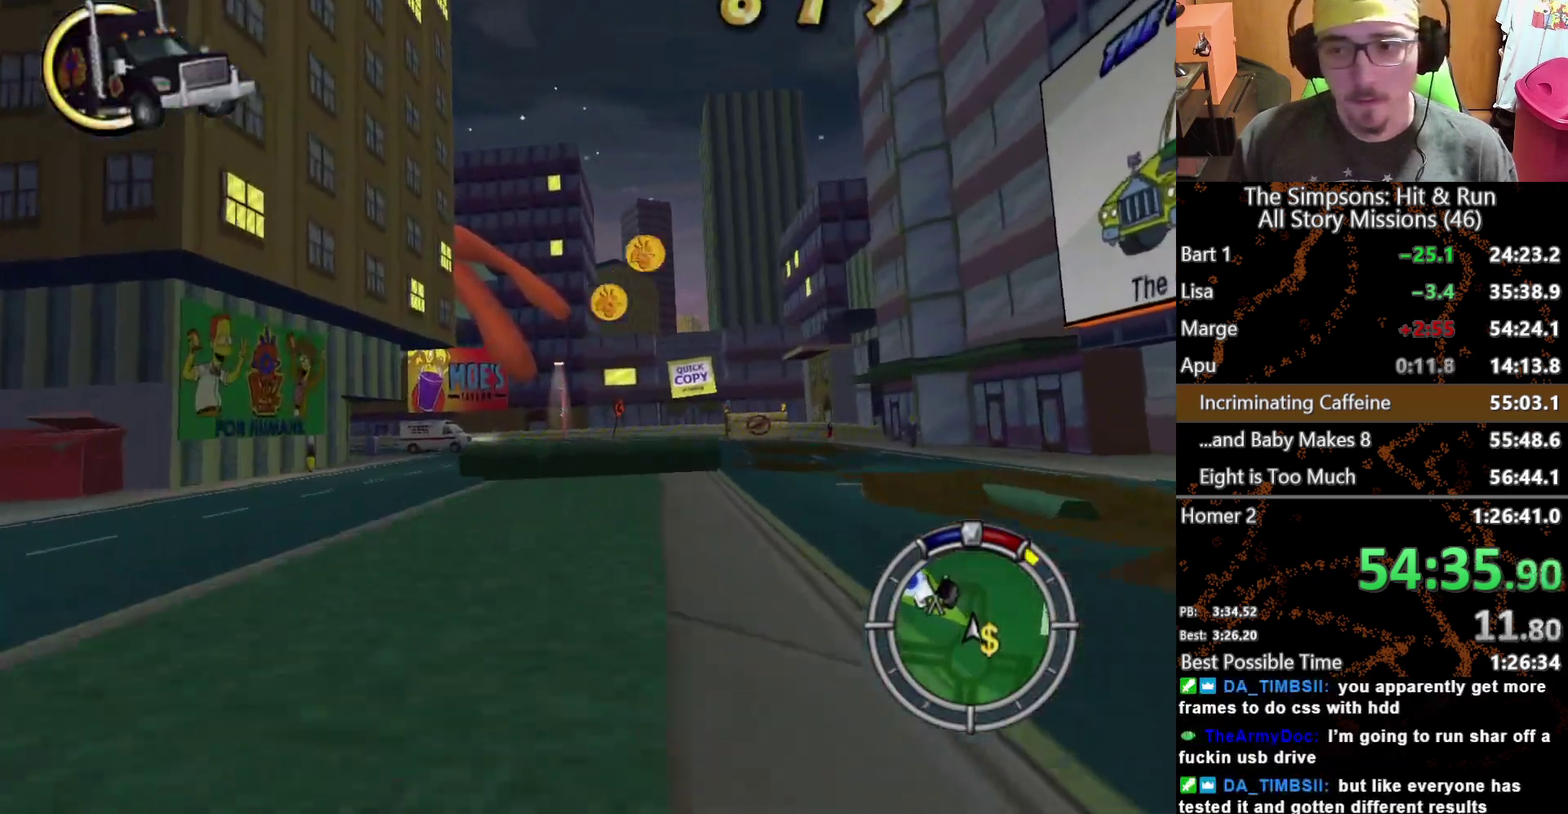
{"buttons": [], "left_stick": "left", "right_stick": "center", "events": [[433, "left_stick", "left"]]}
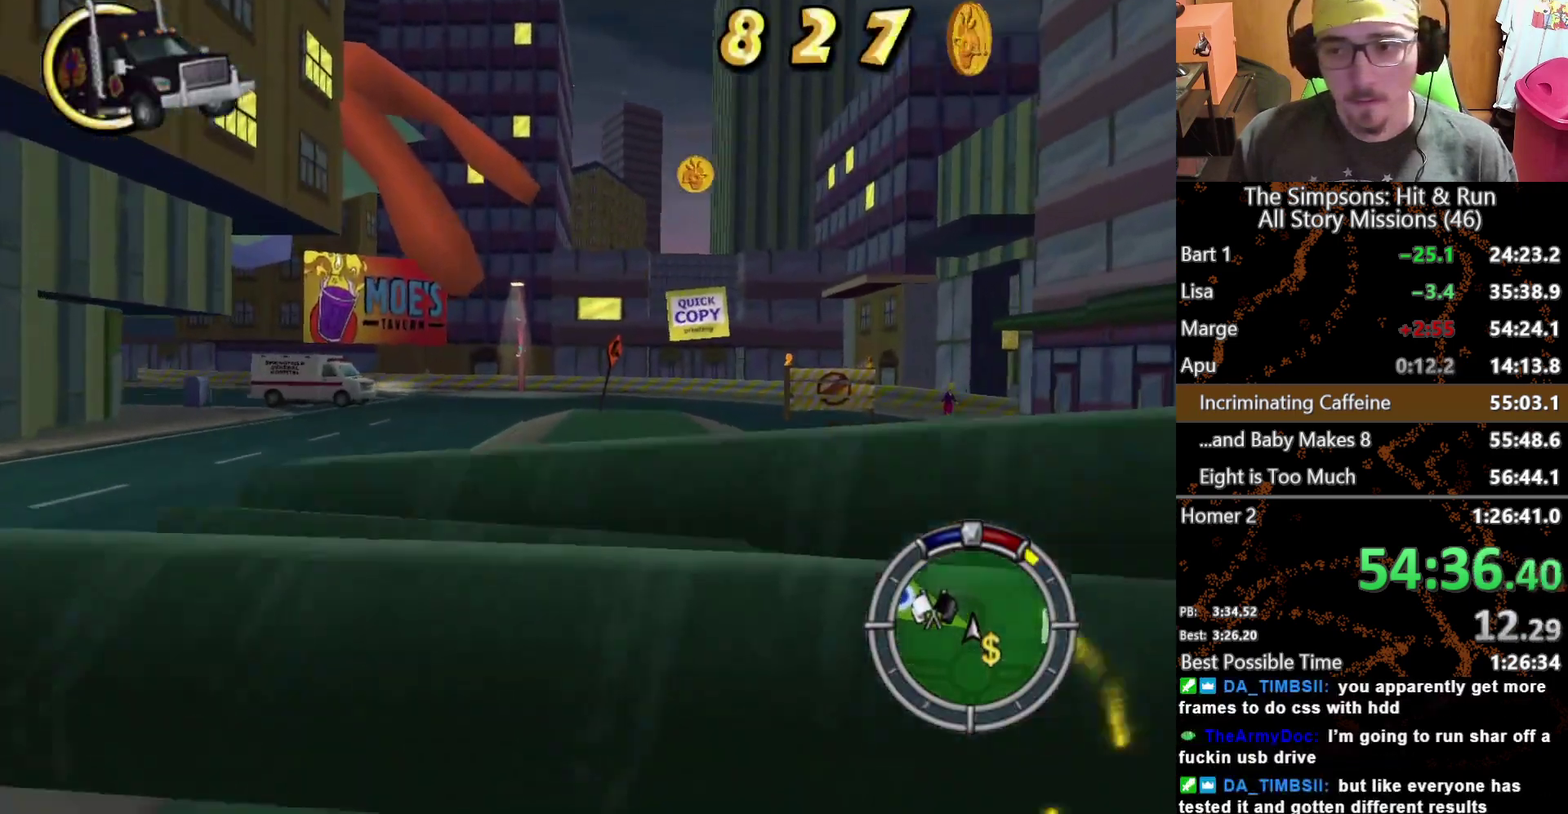
{"buttons": [], "left_stick": "left", "right_stick": "center", "events": [[317, "left_stick", "center"], [483, "left_stick", "left"]]}
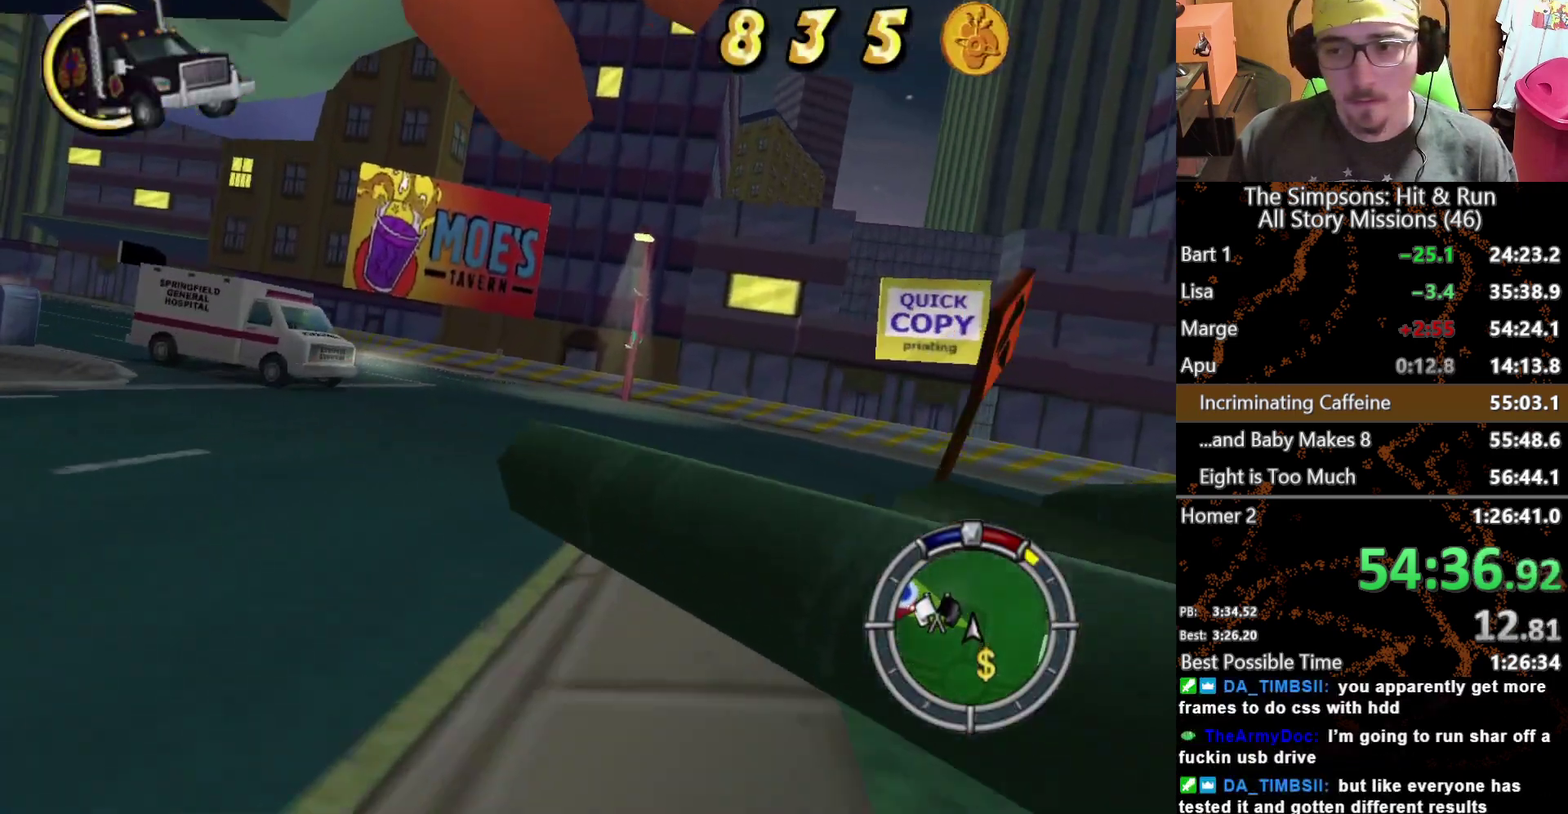
{"buttons": [], "left_stick": "left", "right_stick": "center", "events": []}
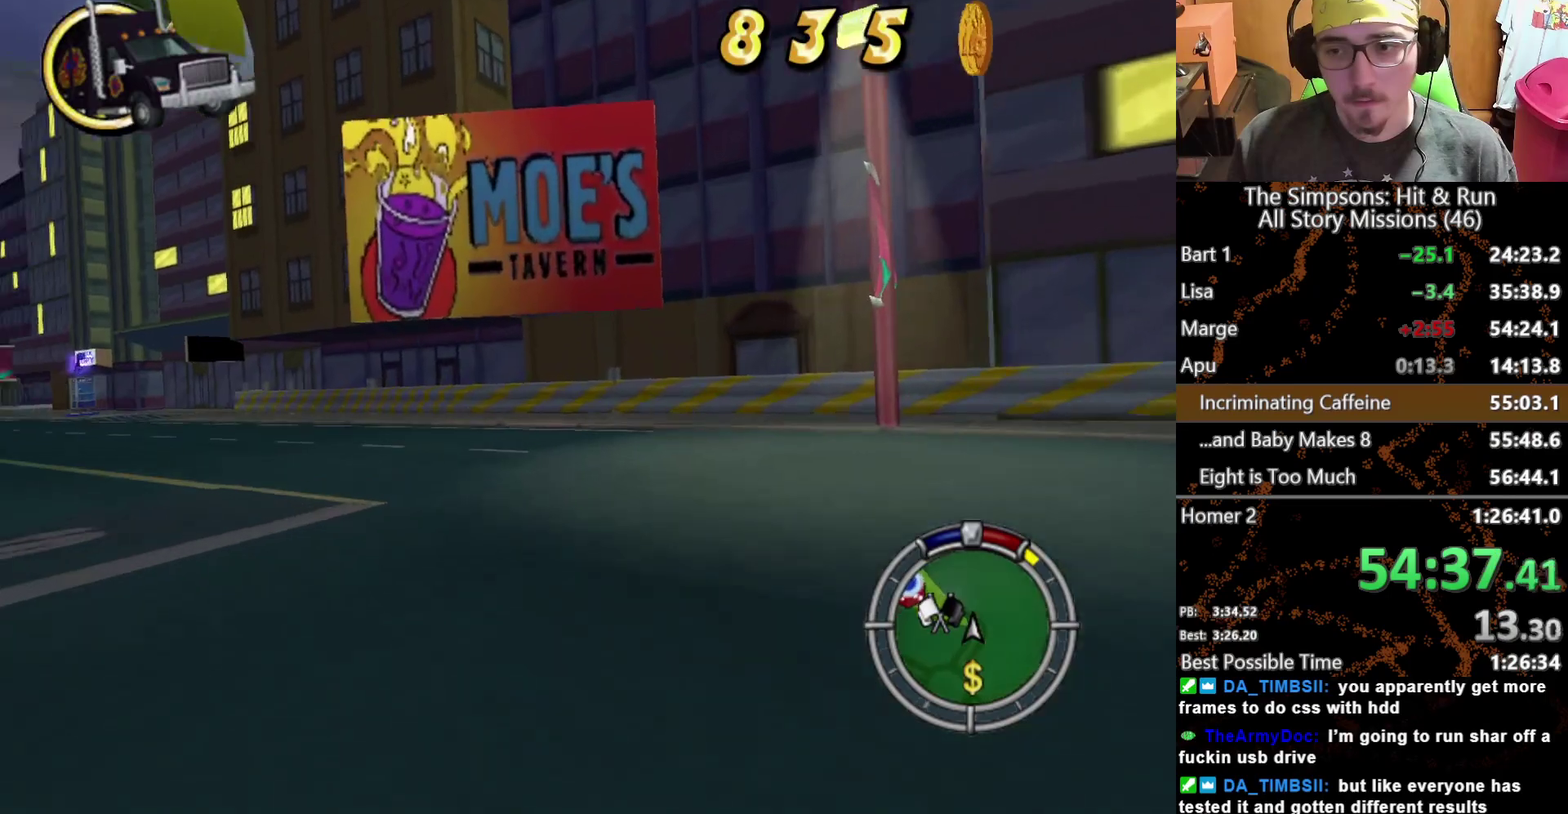
{"buttons": [], "left_stick": "center", "right_stick": "center", "events": [[467, "left_stick", "center"]]}
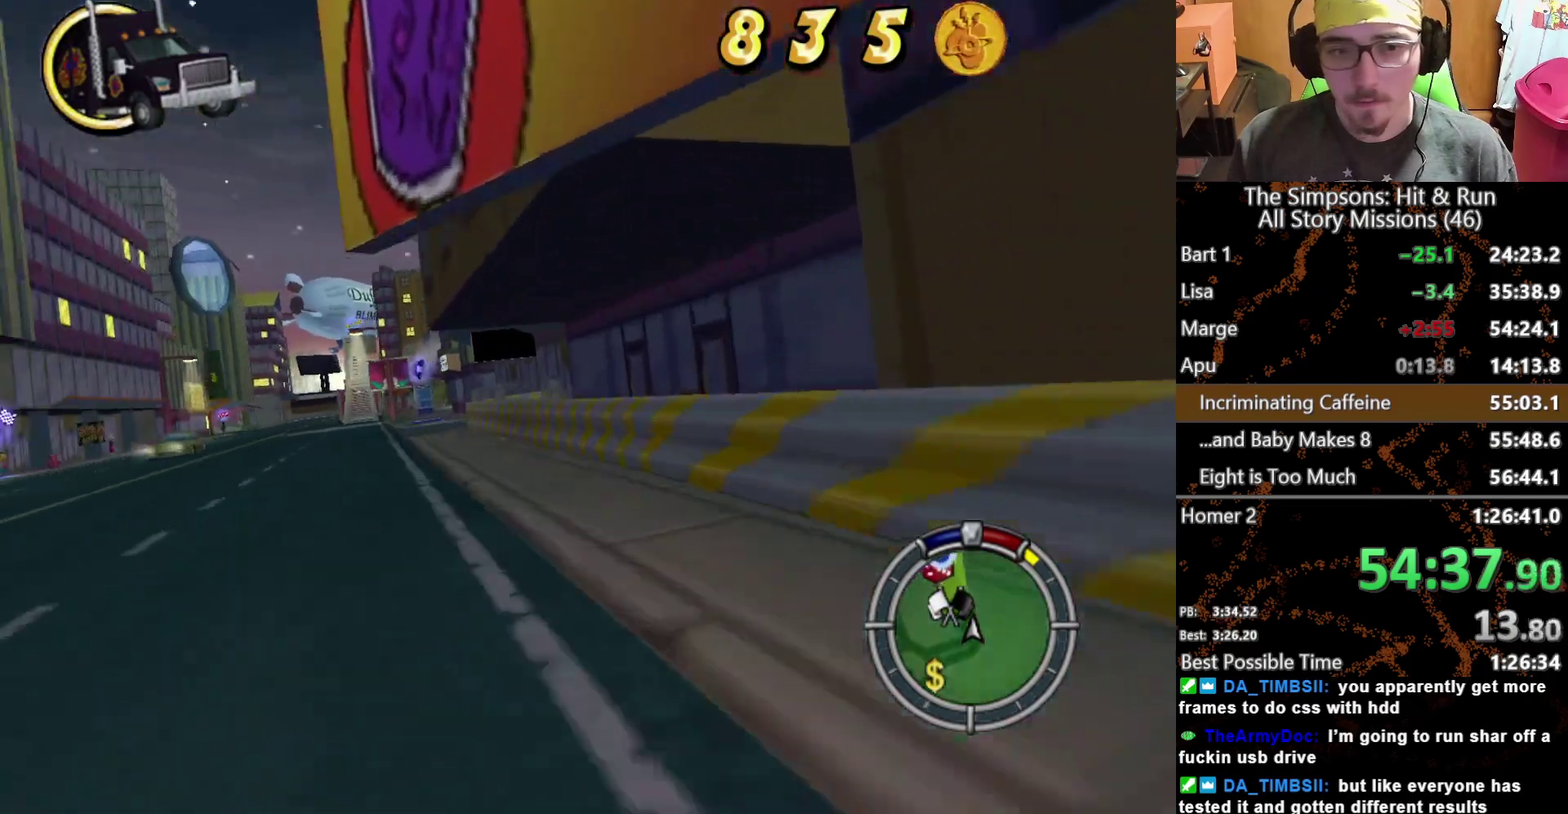
{"buttons": [], "left_stick": "center", "right_stick": "center", "events": [[200, "left_stick", "left"], [350, "left_stick", "center"]]}